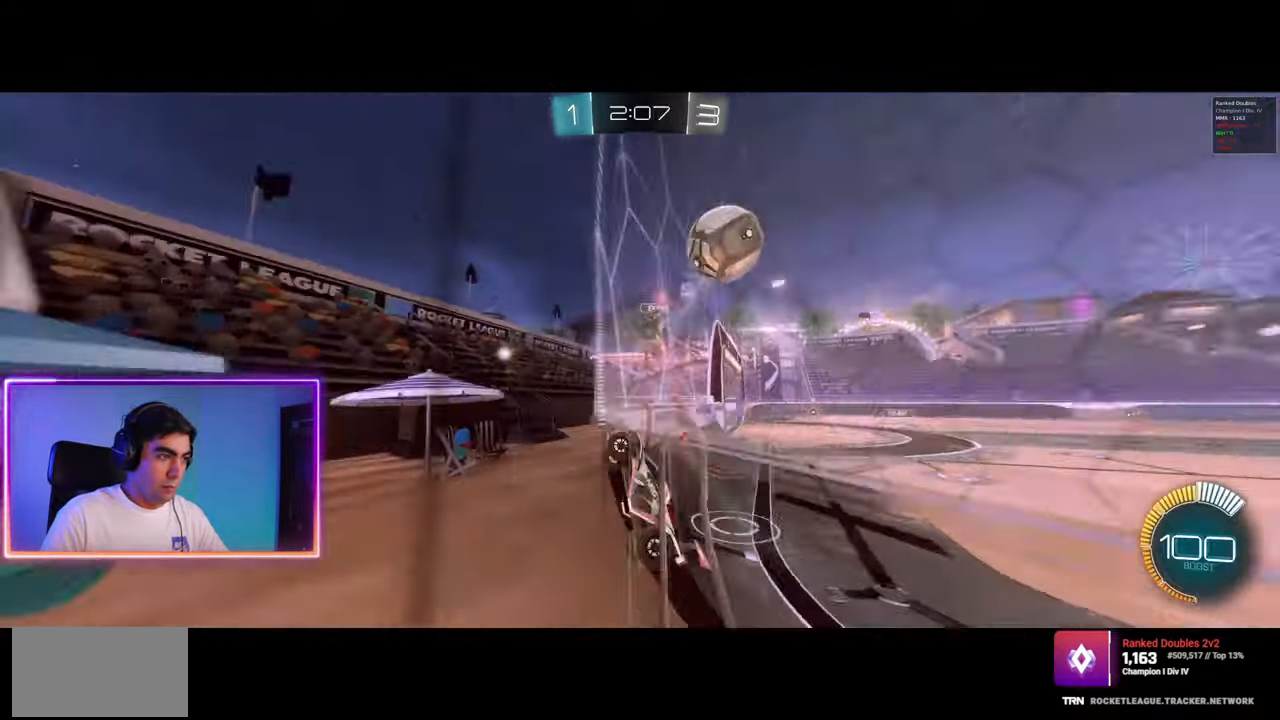
Gameplay with keyboard and mouse; each line is a JSON object with the keys and mouse buttons held at the frame after it. "events" lists presses ("down") and releases ("up") of "a", "ctrl", "d", "e", "q", "s", "shift", "space", "w", "mouse_left", "mouse_wheel", "mouse_right", "mouse_mb4" and "mouse_mb5" between this image and that frame as [ms after this image, input, new state], when the widget could be followed in between. "mouse_left", "mouse_wheel", "mouse_right", "mouse_mb4", "mouse_mb5" = the "left", "wheel", "right", "mb4", "mb5" buttons of the "mouse" list. No other keys are recorded. "wheel" means that the mouse wheel is clicked or scrolled. Mouse movement is not recorded.
{"keys": ["a", "w"], "mouse": ["left"], "events": [[183, "shift", "down"], [250, "shift", "up"], [400, "mouse_left", "down"]]}
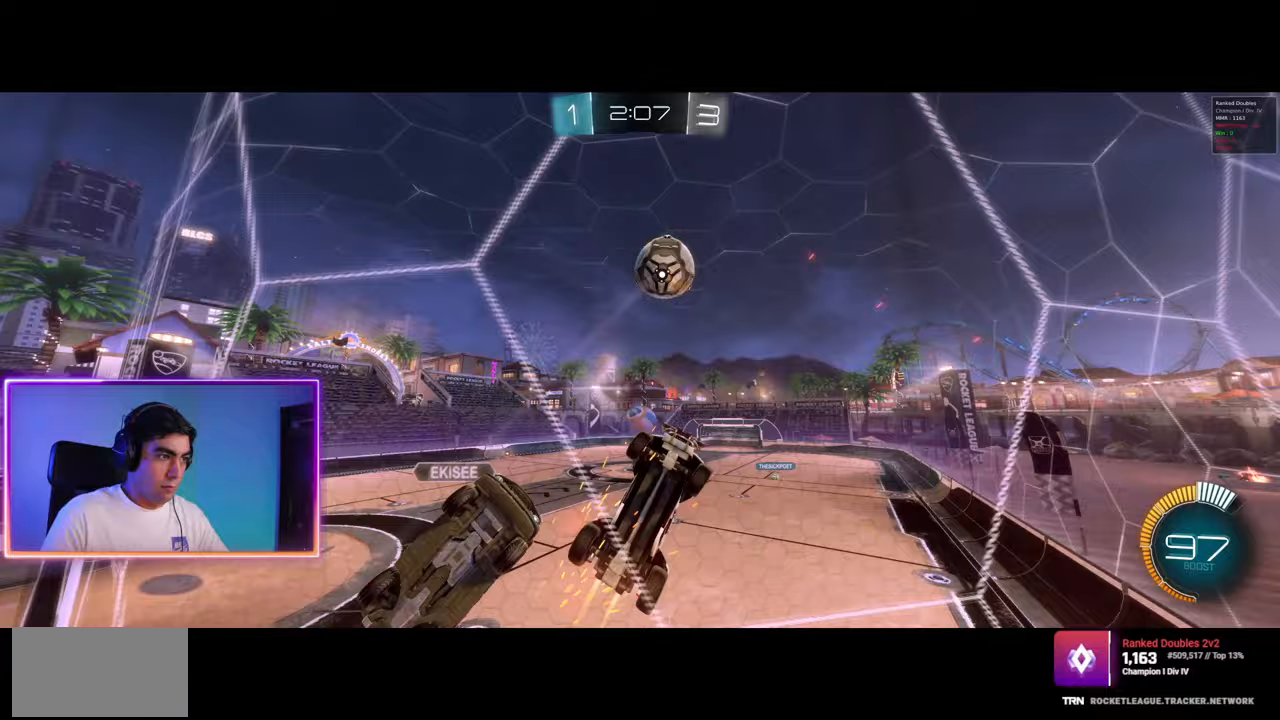
{"keys": ["a", "w"], "mouse": [], "events": [[17, "mouse_left", "up"], [67, "mouse_left", "down"], [217, "mouse_left", "up"]]}
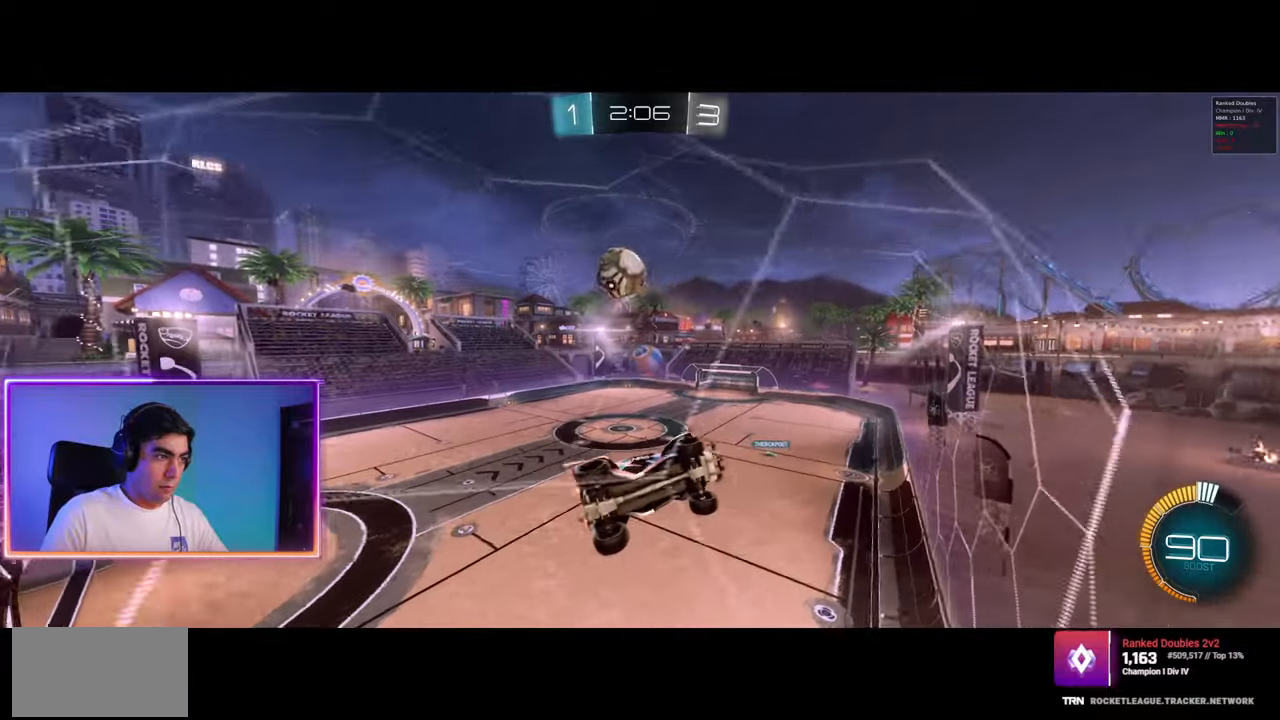
{"keys": ["a", "w"], "mouse": [], "events": [[67, "mouse_left", "down"], [117, "a", "up"], [183, "mouse_left", "up"], [367, "a", "down"]]}
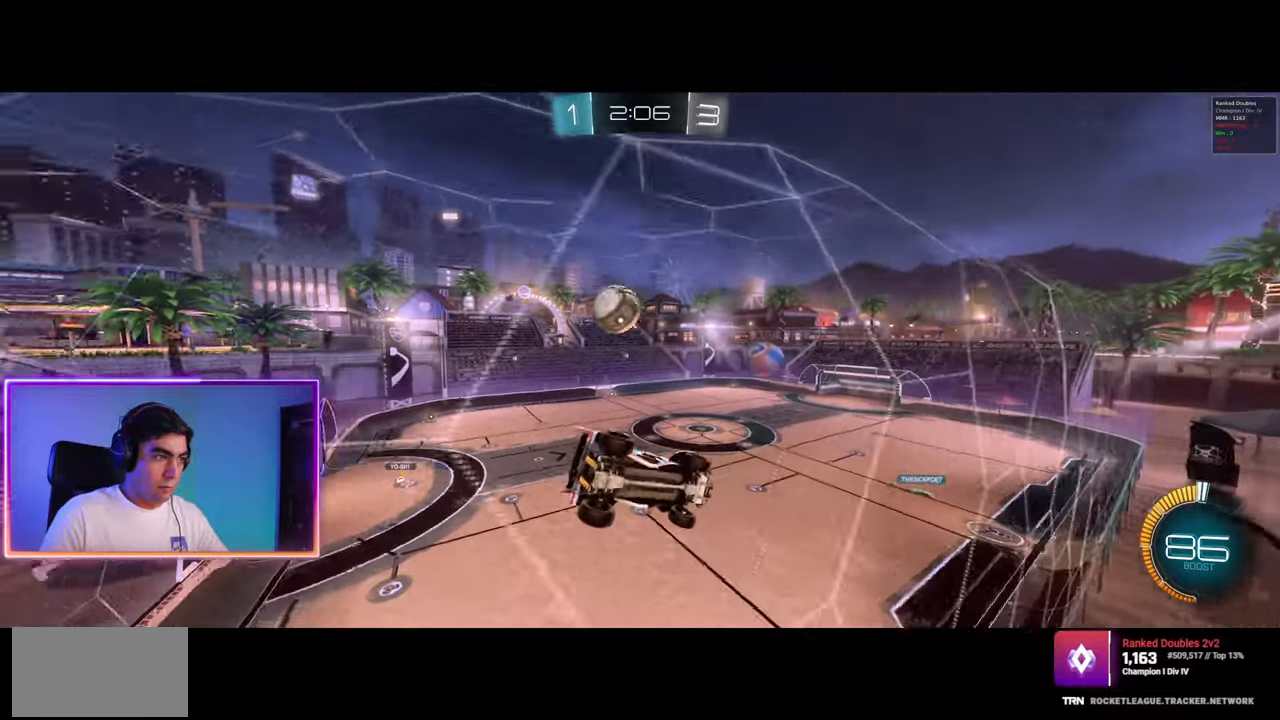
{"keys": ["a", "w"], "mouse": [], "events": [[167, "a", "up"], [217, "d", "down"], [283, "d", "up"], [433, "a", "down"]]}
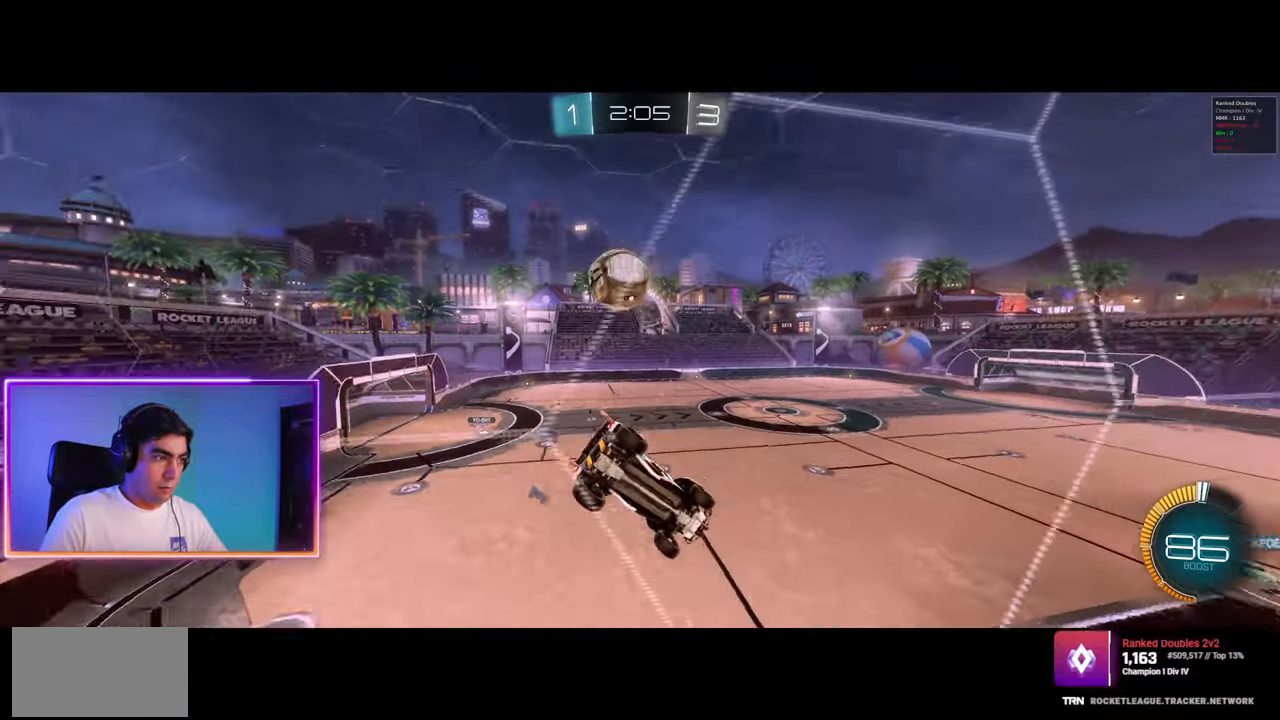
{"keys": ["a"], "mouse": [], "events": [[50, "a", "up"], [217, "a", "down"], [267, "w", "up"], [350, "a", "up"], [383, "s", "down"], [467, "s", "up"], [483, "a", "down"]]}
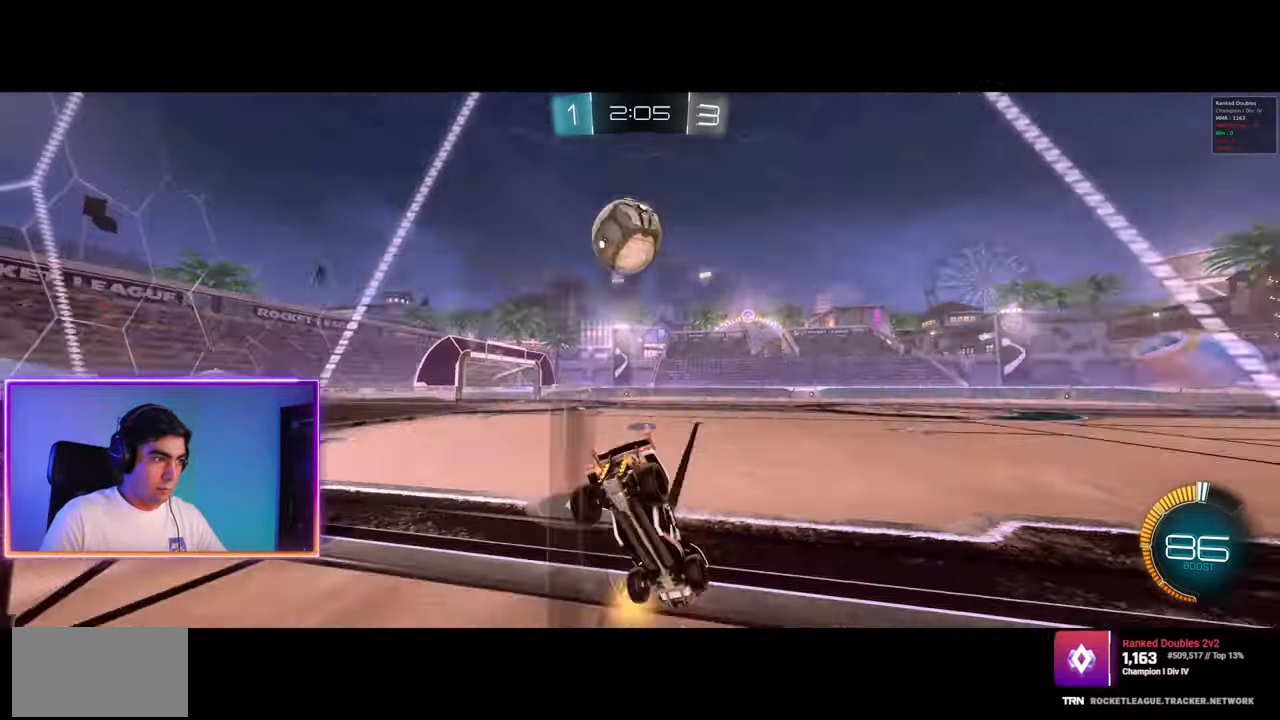
{"keys": ["d", "s"], "mouse": [], "events": [[50, "w", "down"], [183, "a", "up"], [183, "d", "down"], [217, "w", "up"], [450, "s", "down"]]}
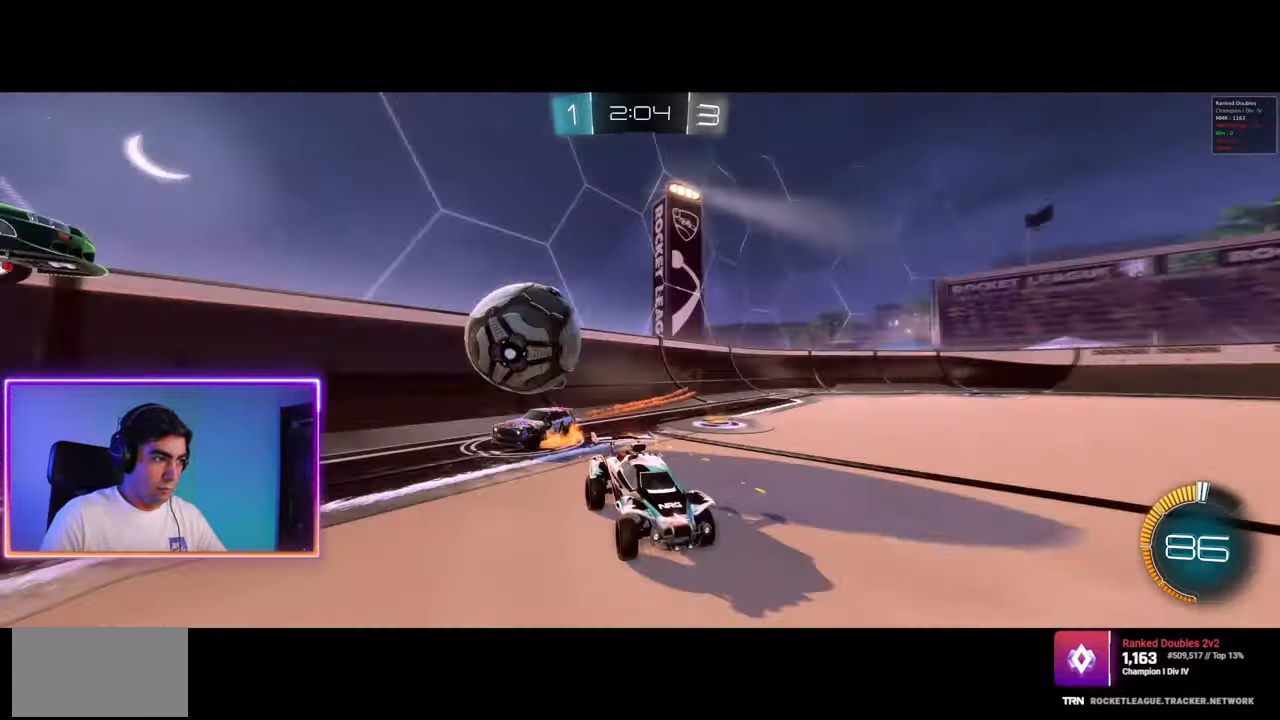
{"keys": ["a", "w"], "mouse": [], "events": [[117, "s", "up"], [217, "w", "down"], [367, "a", "down"], [383, "d", "up"], [450, "a", "up"], [500, "a", "down"]]}
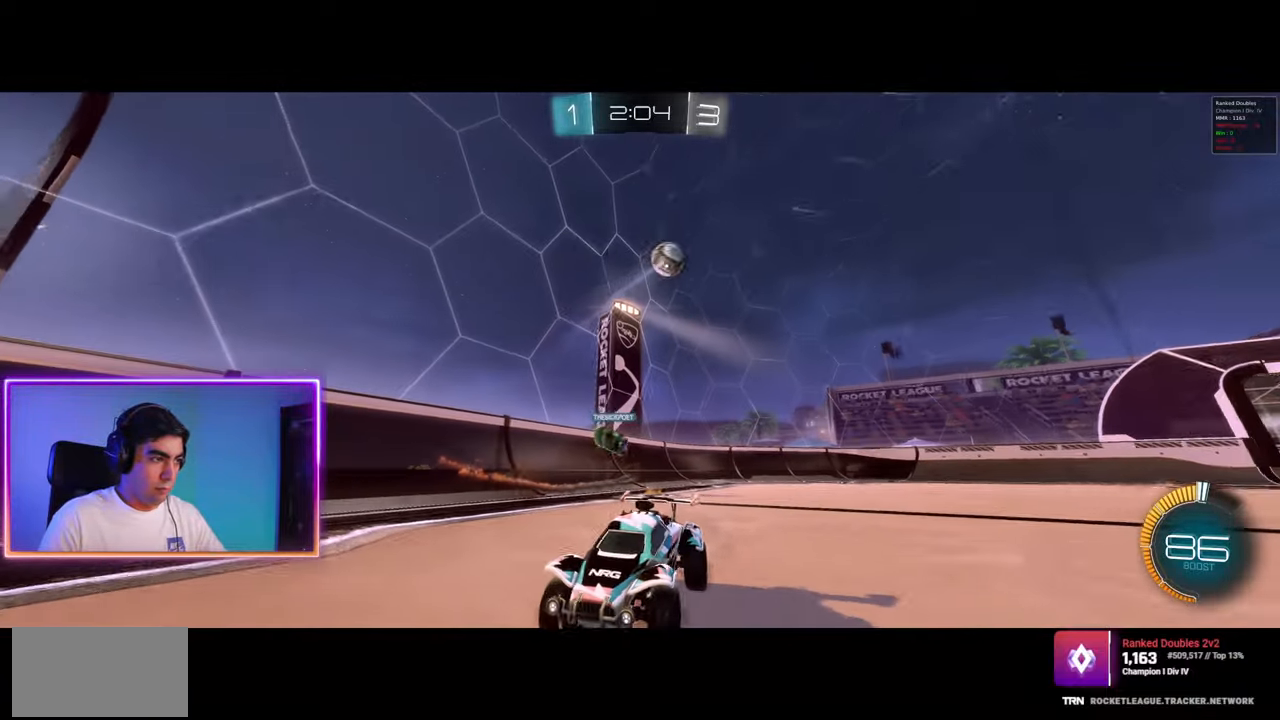
{"keys": ["a", "w"], "mouse": [], "events": [[133, "shift", "down"], [233, "shift", "up"]]}
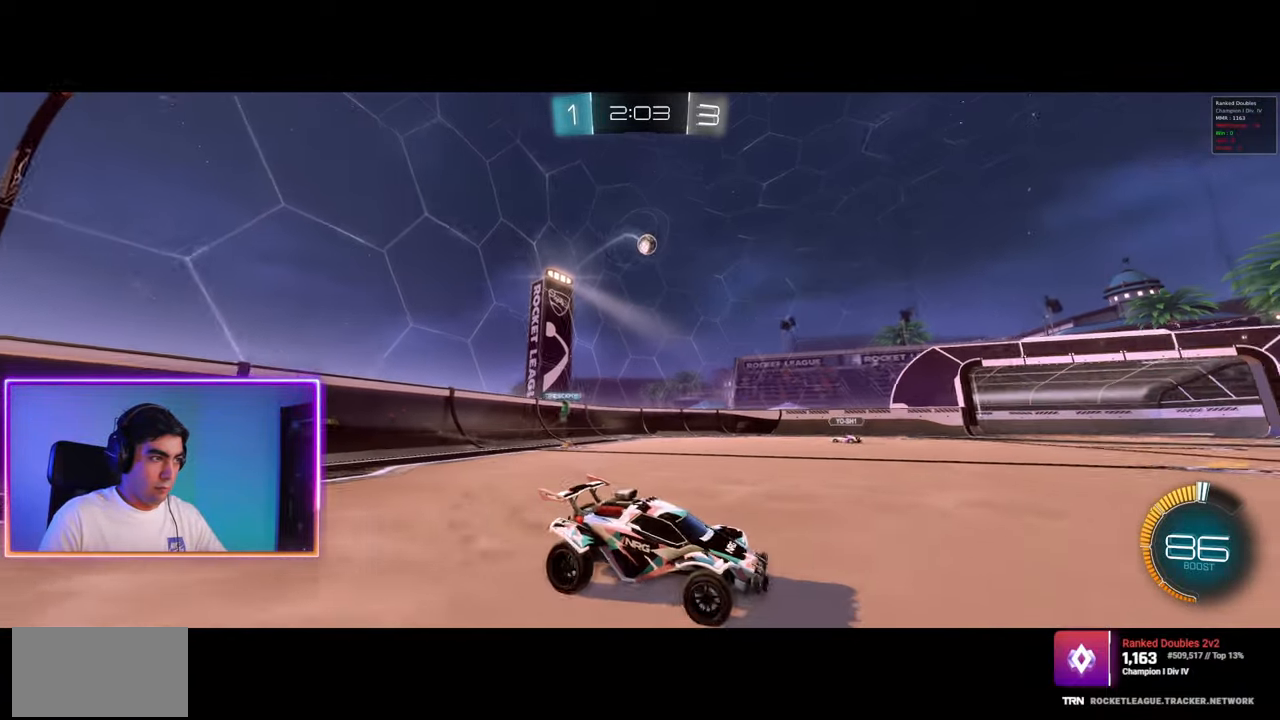
{"keys": ["d", "w"], "mouse": [], "events": [[267, "a", "up"], [350, "d", "down"]]}
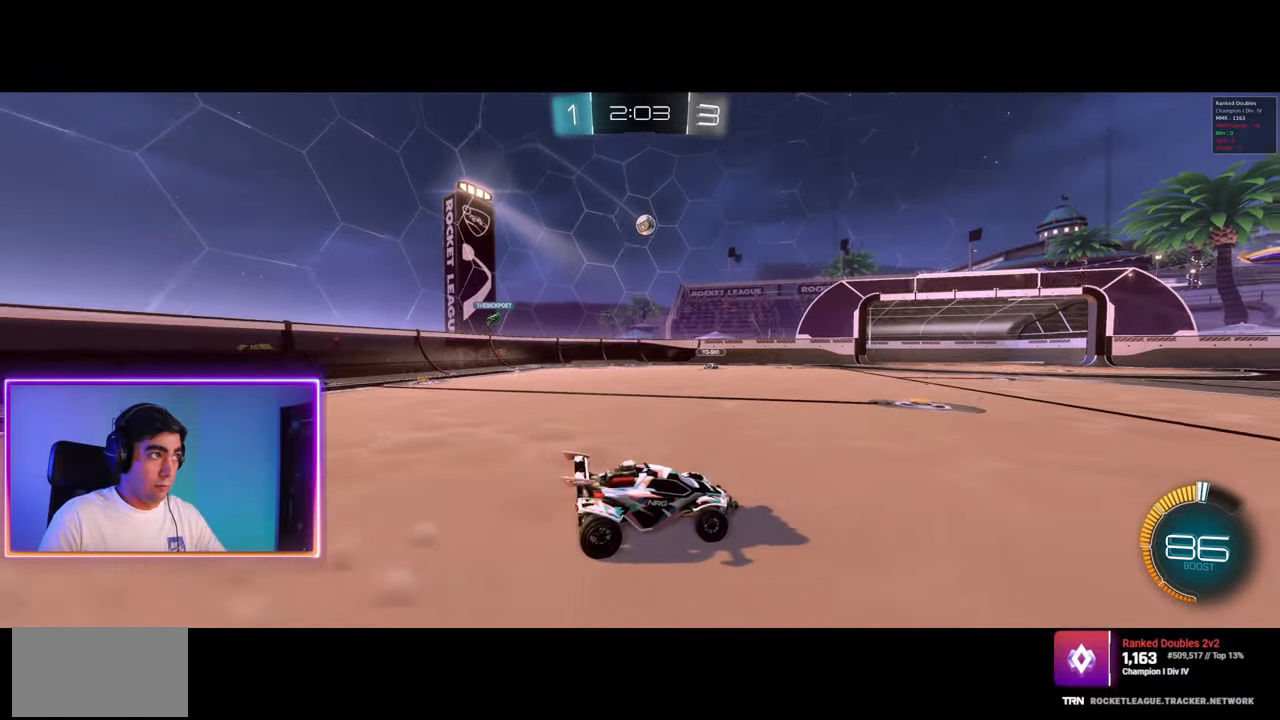
{"keys": ["a"], "mouse": [], "events": [[133, "d", "up"], [250, "a", "down"], [417, "w", "up"]]}
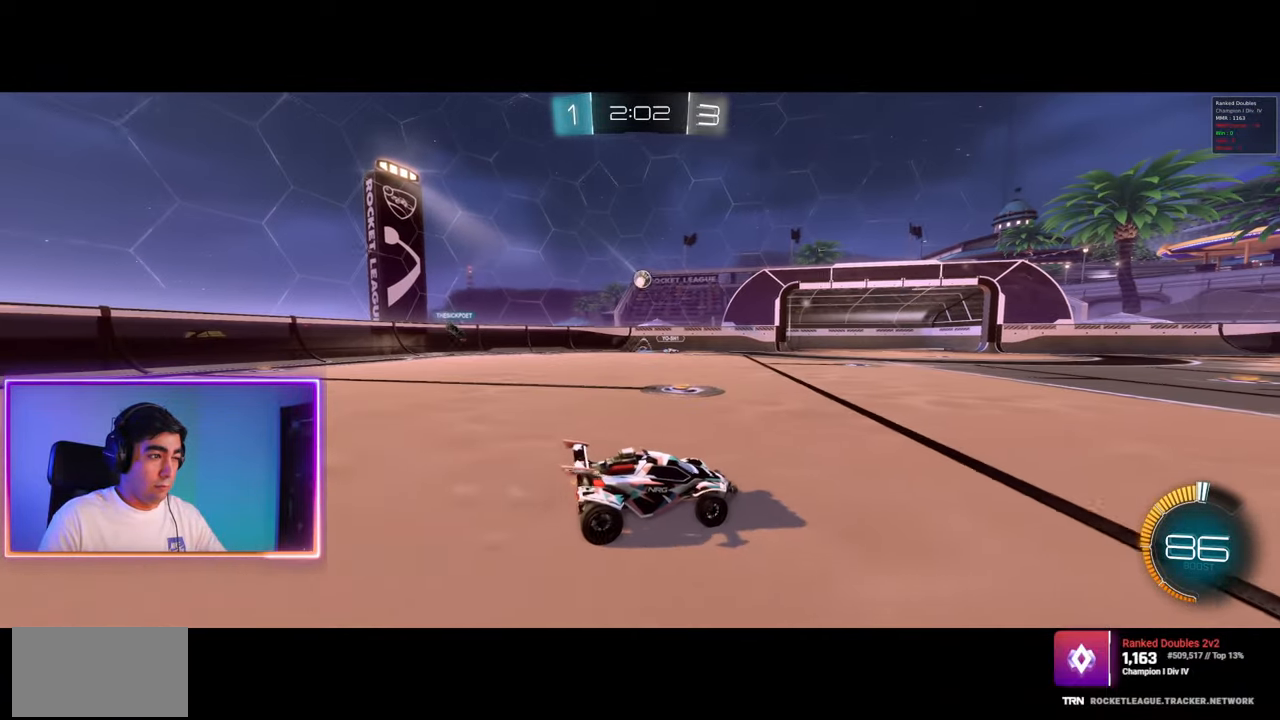
{"keys": [], "mouse": [], "events": [[33, "a", "up"], [33, "d", "down"], [150, "w", "down"], [183, "a", "down"], [200, "d", "up"], [483, "a", "up"], [500, "w", "up"]]}
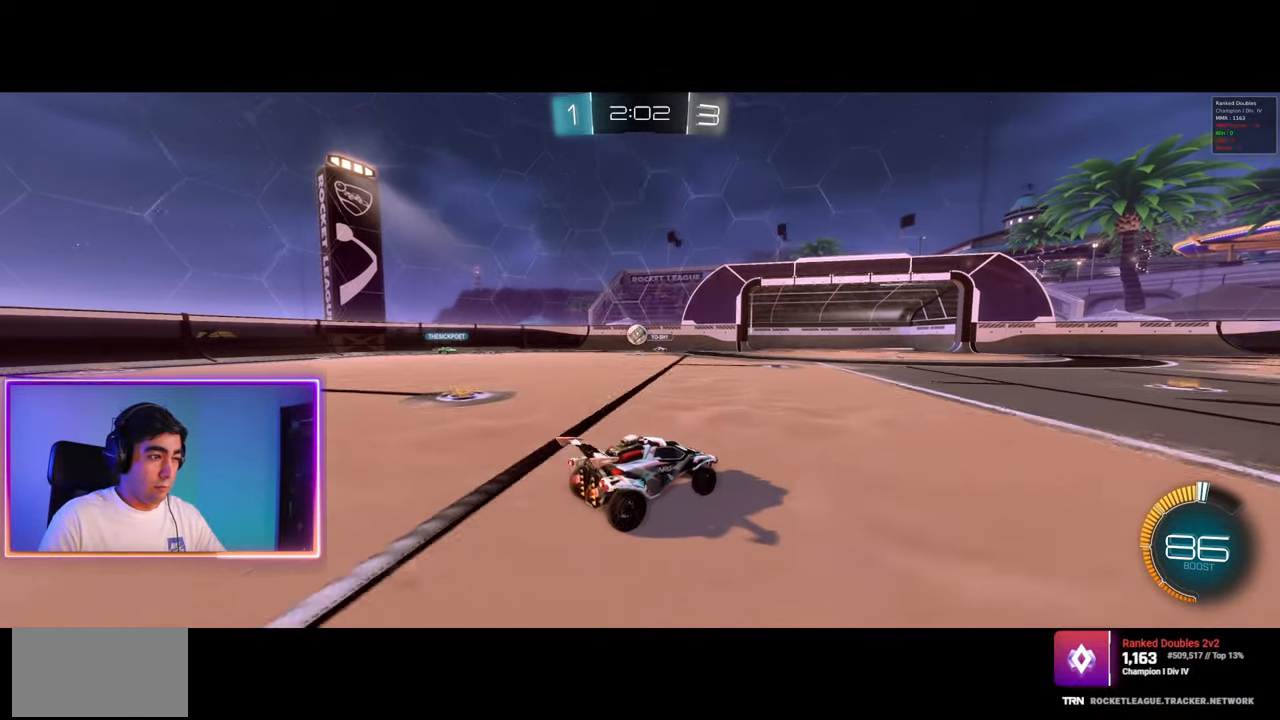
{"keys": [], "mouse": ["right"], "events": [[83, "a", "down"], [217, "w", "down"], [267, "a", "up"], [333, "w", "up"], [383, "mouse_right", "down"], [450, "mouse_right", "up"], [500, "mouse_right", "down"]]}
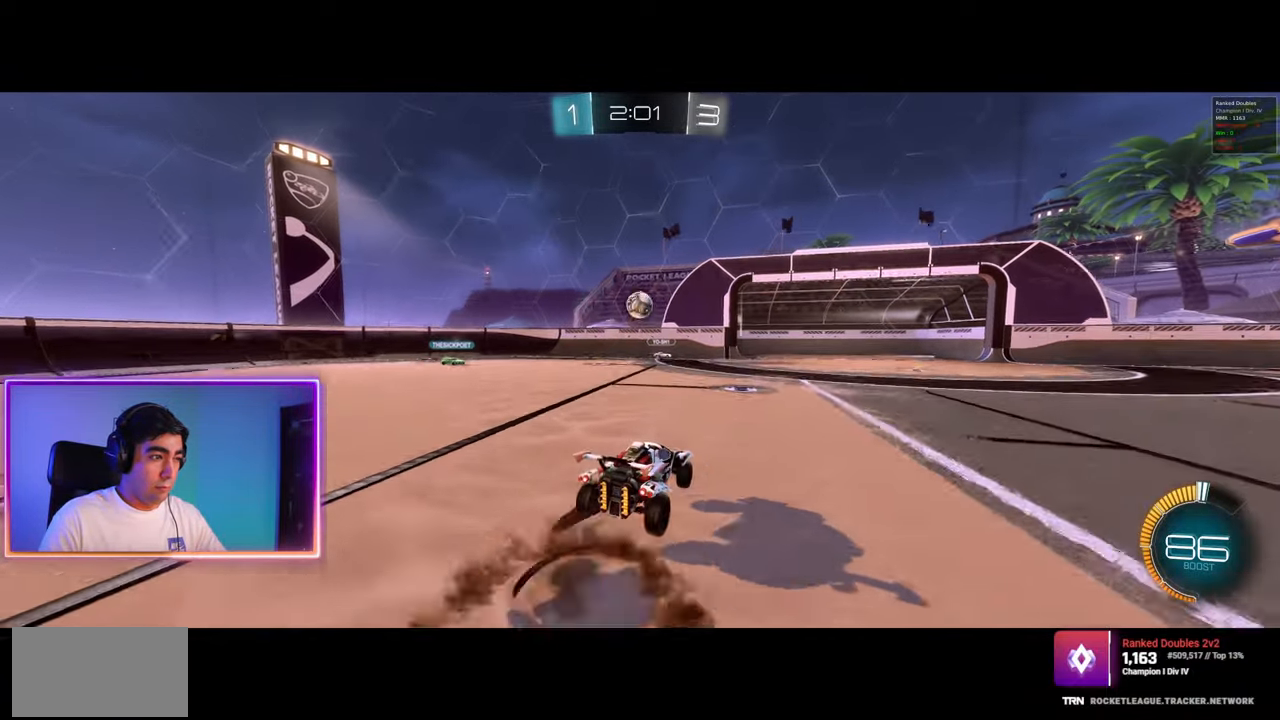
{"keys": [], "mouse": ["left"], "events": [[50, "a", "down"], [100, "s", "down"], [133, "mouse_right", "up"], [167, "d", "down"], [317, "mouse_left", "down"], [333, "a", "up"], [383, "s", "up"], [450, "d", "up"]]}
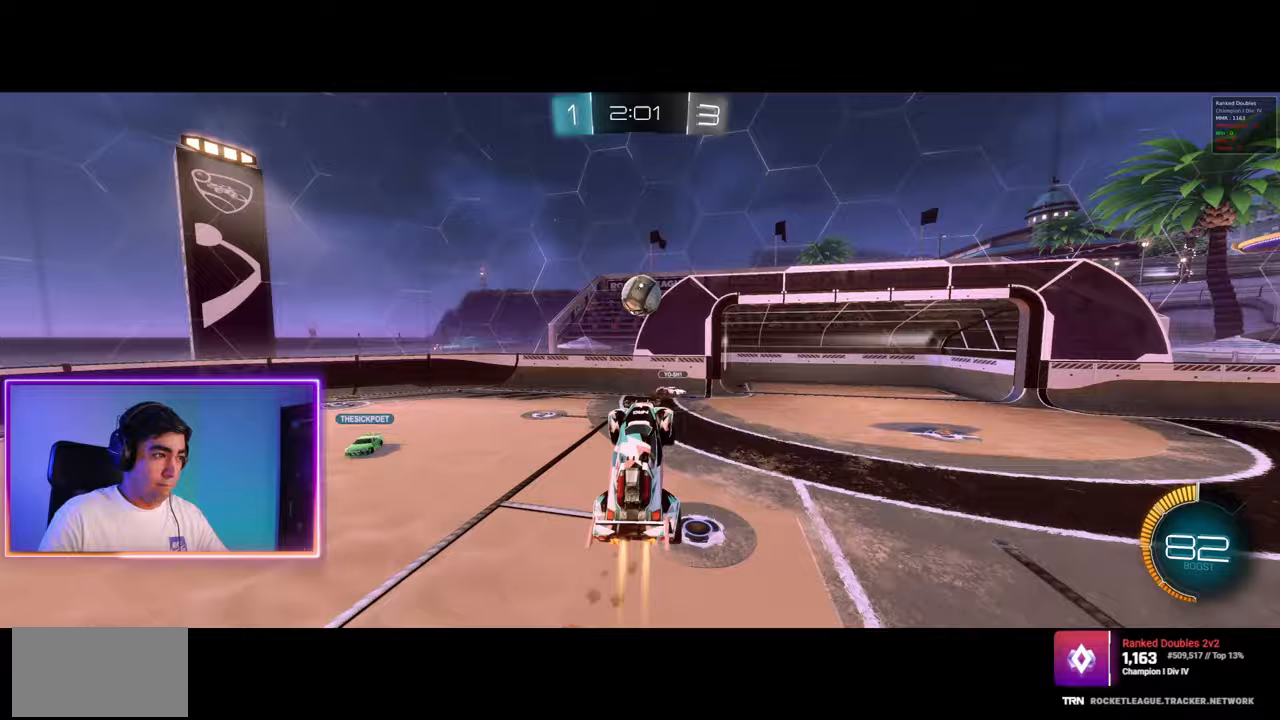
{"keys": ["w"], "mouse": [], "events": [[167, "mouse_left", "up"], [167, "s", "down"], [250, "d", "down"], [300, "s", "up"], [350, "d", "up"], [450, "w", "down"]]}
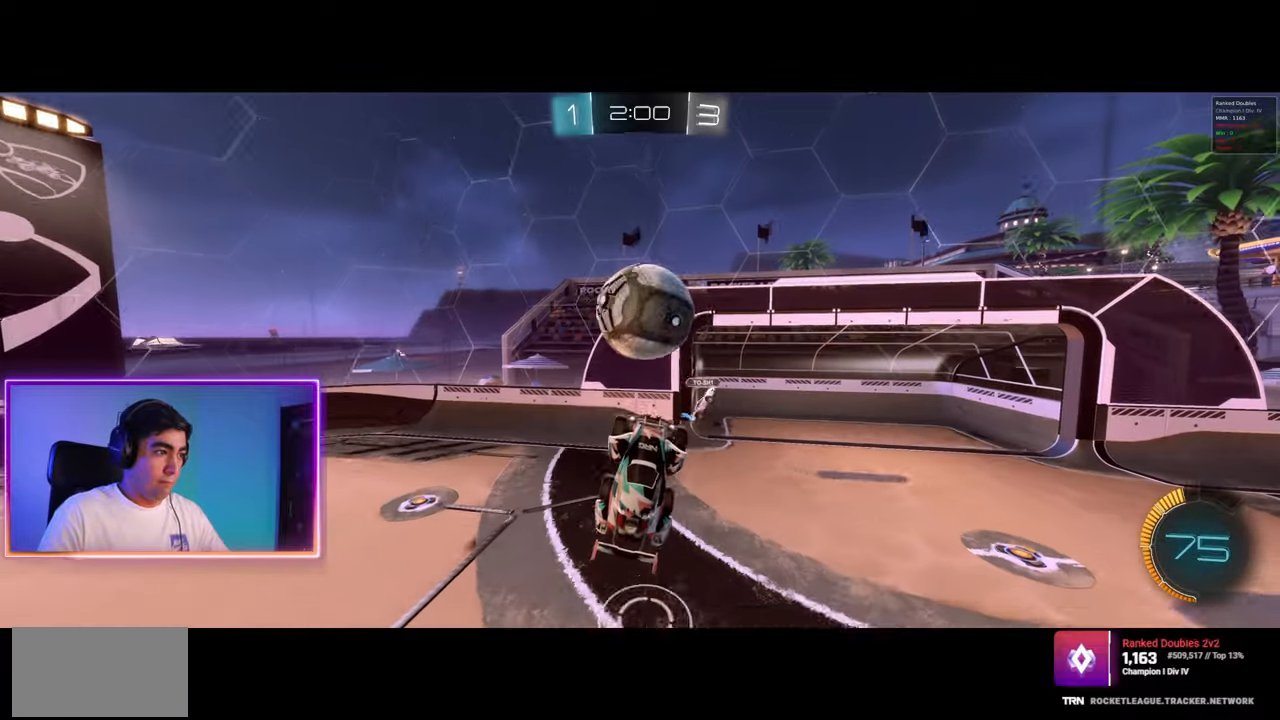
{"keys": ["a", "q"], "mouse": [], "events": [[250, "a", "down"], [250, "q", "down"], [367, "w", "up"]]}
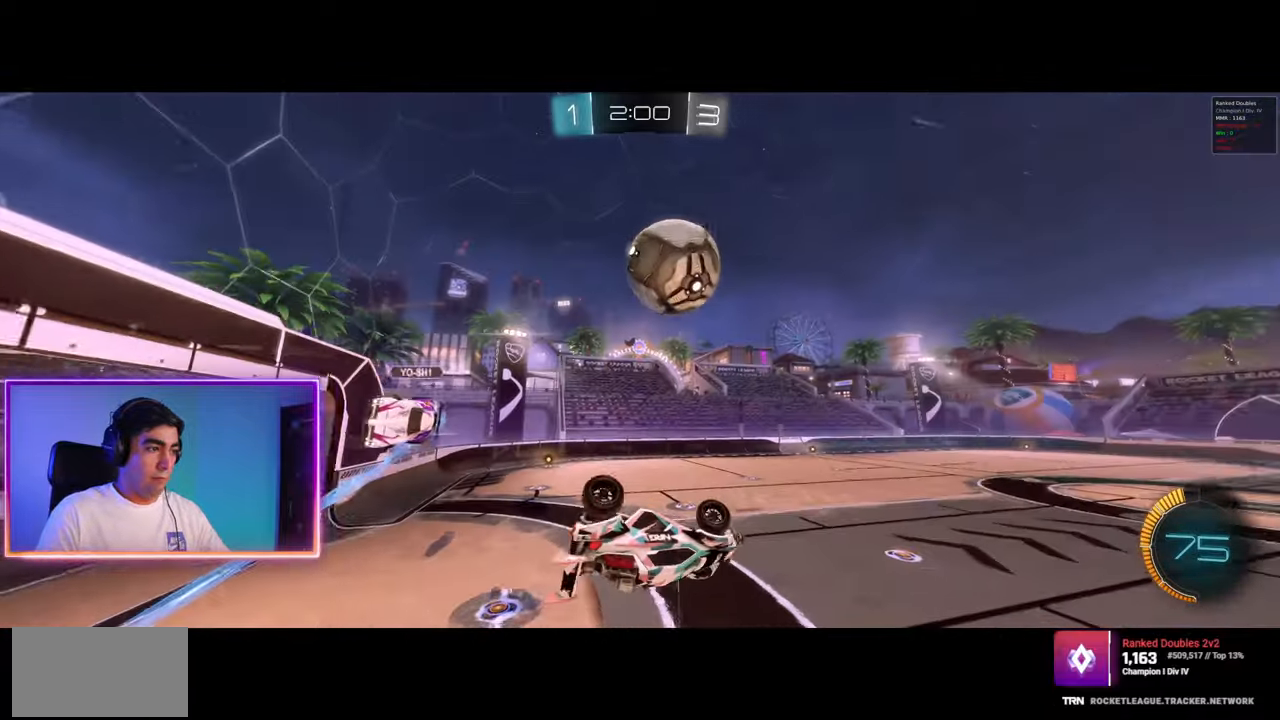
{"keys": ["a", "w"], "mouse": [], "events": [[100, "a", "up"], [100, "w", "down"], [117, "q", "up"], [183, "w", "up"], [233, "a", "down"], [350, "w", "down"]]}
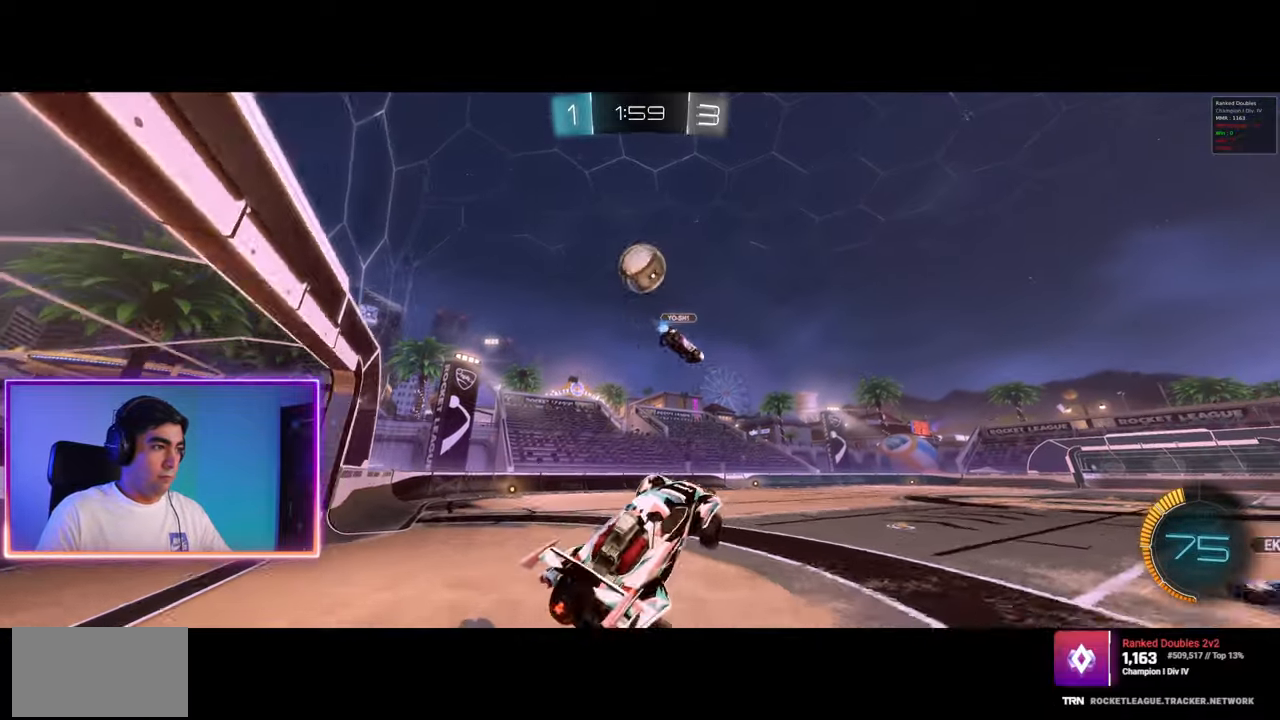
{"keys": ["w"], "mouse": ["left"], "events": [[133, "a", "up"], [183, "mouse_left", "down"], [317, "mouse_left", "up"], [350, "mouse_left", "down"]]}
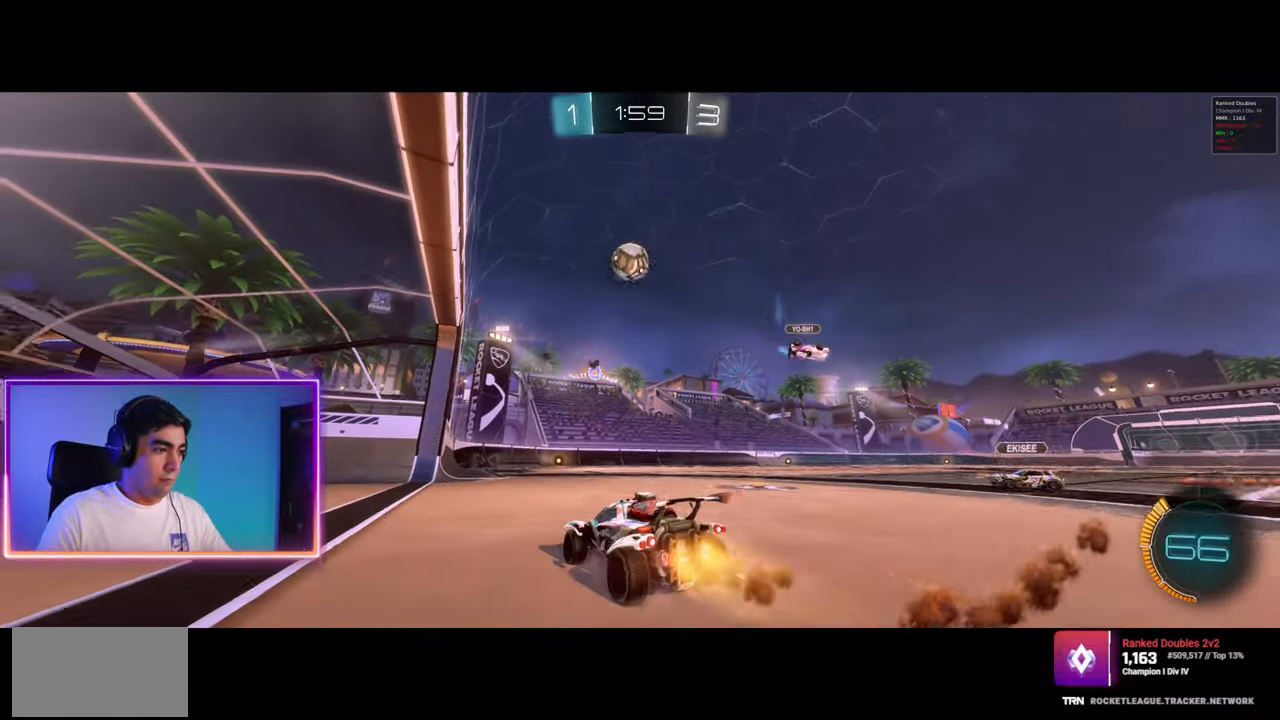
{"keys": ["d", "w"], "mouse": ["left"], "events": [[33, "d", "down"], [150, "d", "up"], [350, "a", "down"], [400, "a", "up"], [500, "d", "down"]]}
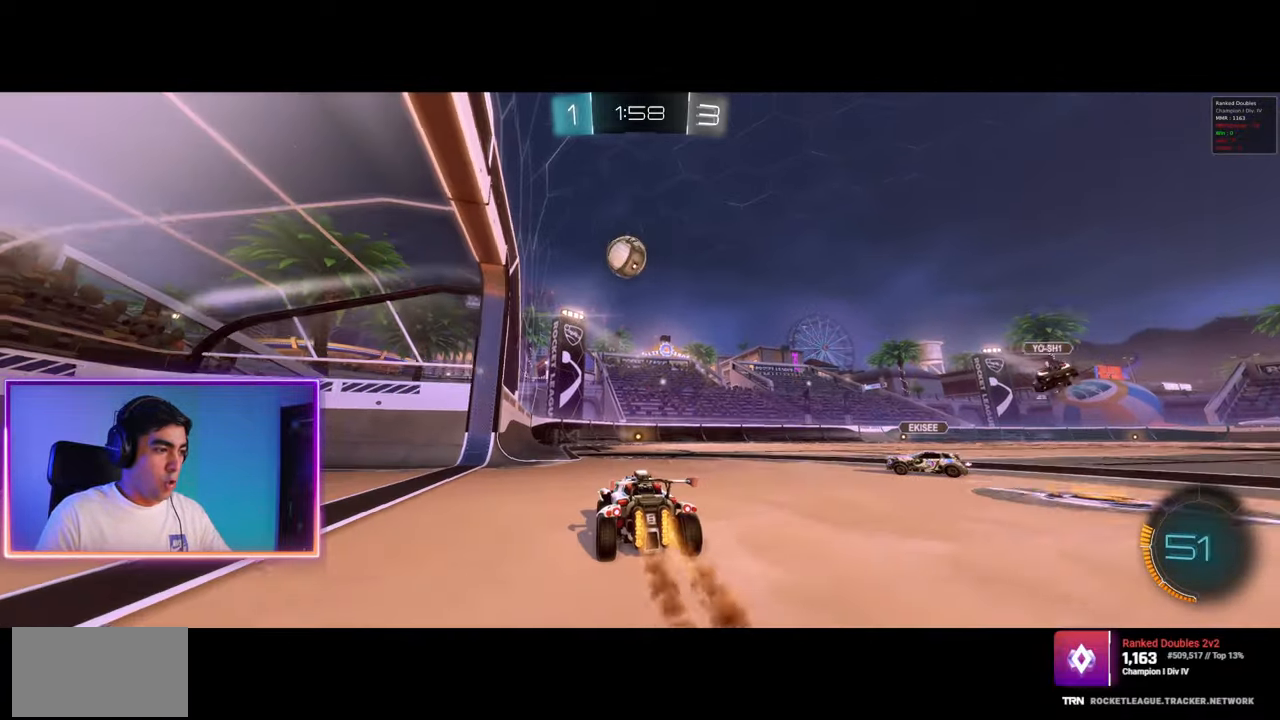
{"keys": ["w"], "mouse": ["right"], "events": [[83, "d", "up"], [83, "mouse_right", "down"], [167, "mouse_left", "up"], [167, "mouse_right", "up"], [233, "mouse_right", "down"], [250, "mouse_left", "down"], [317, "mouse_left", "up"], [350, "mouse_right", "up"], [367, "mouse_right", "down"]]}
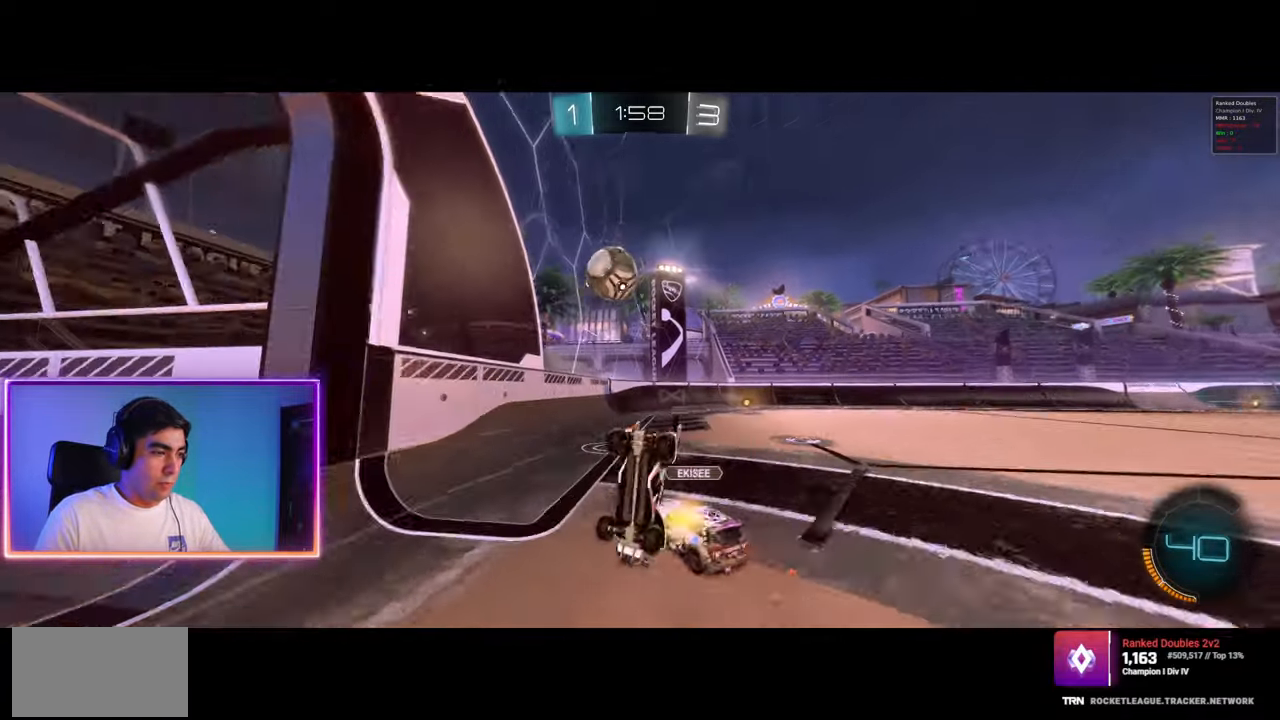
{"keys": ["w"], "mouse": [], "events": [[33, "mouse_right", "up"]]}
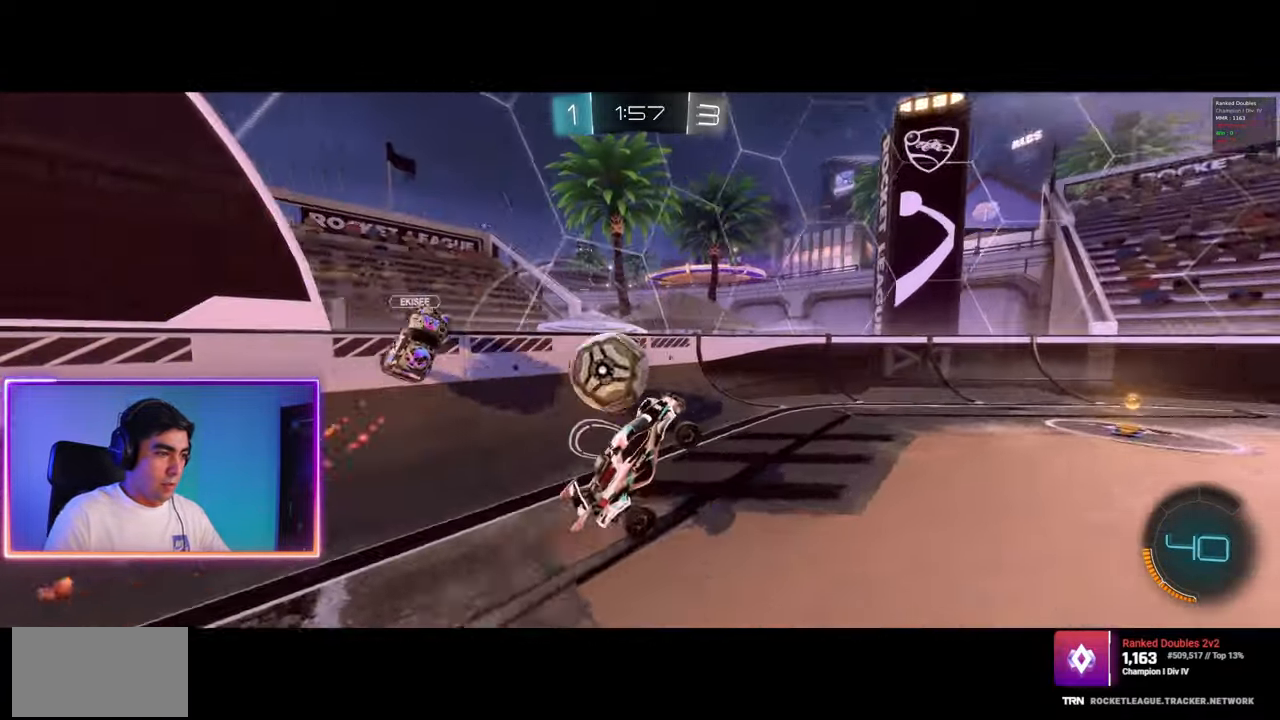
{"keys": ["d", "w"], "mouse": [], "events": [[117, "d", "down"], [217, "w", "up"], [300, "d", "up"], [417, "d", "down"], [433, "w", "down"]]}
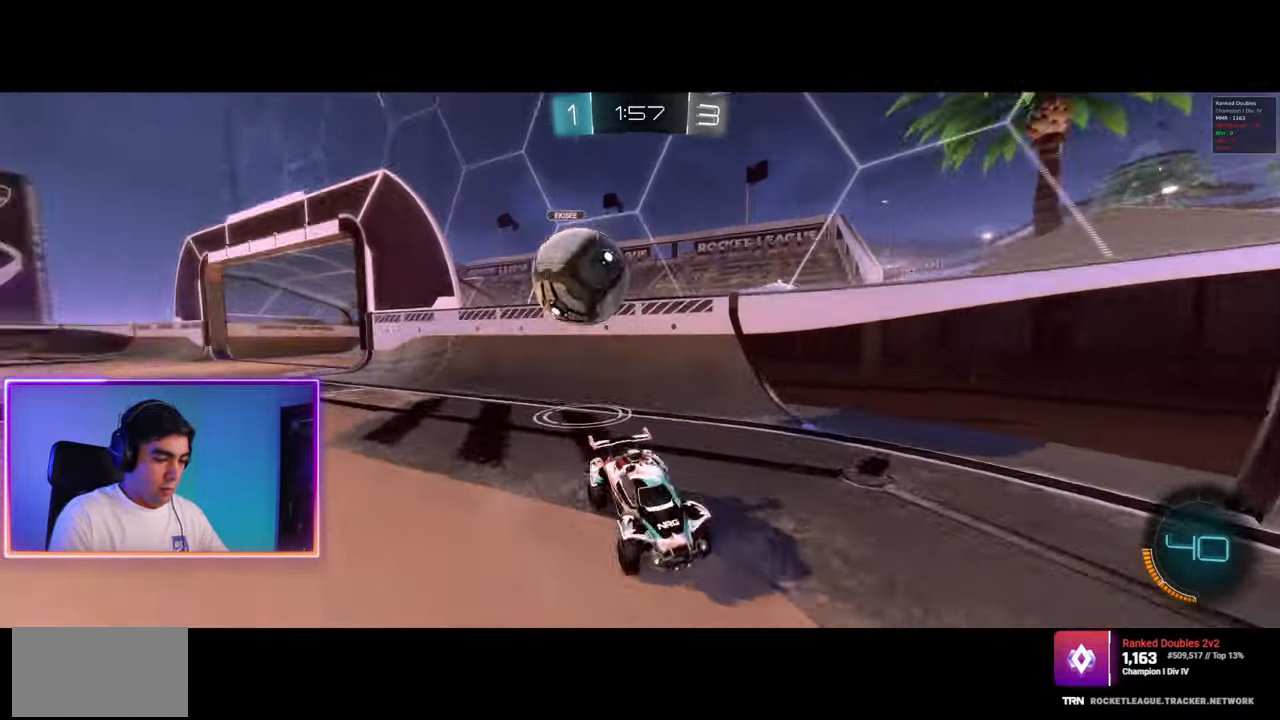
{"keys": ["a", "w"], "mouse": [], "events": [[167, "d", "up"], [300, "d", "down"], [417, "d", "up"], [500, "a", "down"]]}
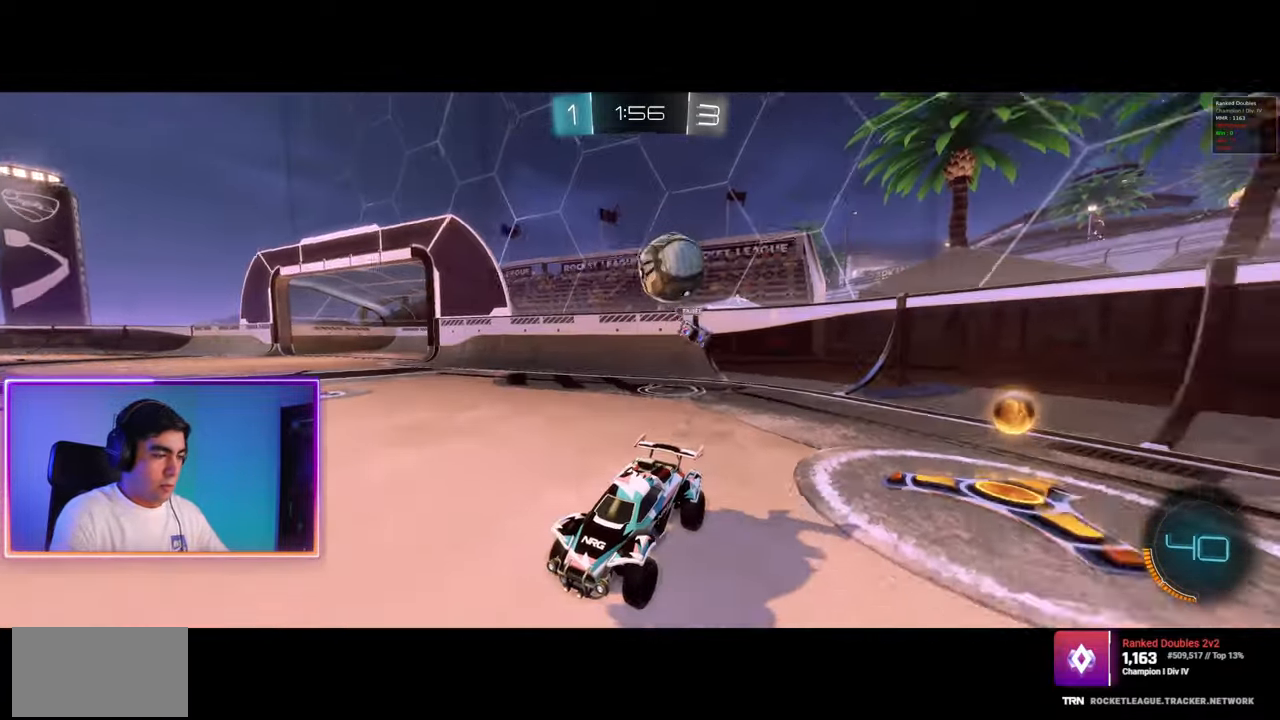
{"keys": ["d", "w"], "mouse": [], "events": [[133, "shift", "down"], [267, "shift", "up"], [450, "a", "up"], [450, "d", "down"]]}
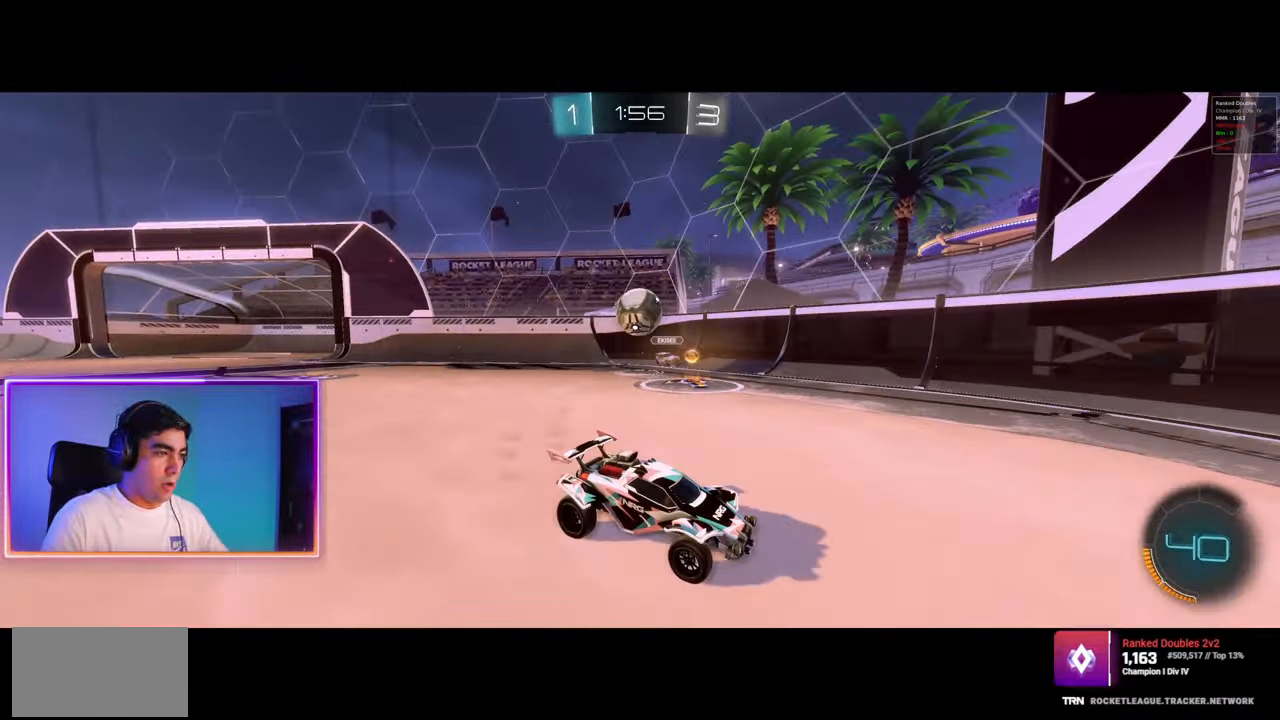
{"keys": ["w"], "mouse": ["left"], "events": [[183, "shift", "down"], [267, "shift", "up"], [383, "d", "up"], [500, "mouse_left", "down"]]}
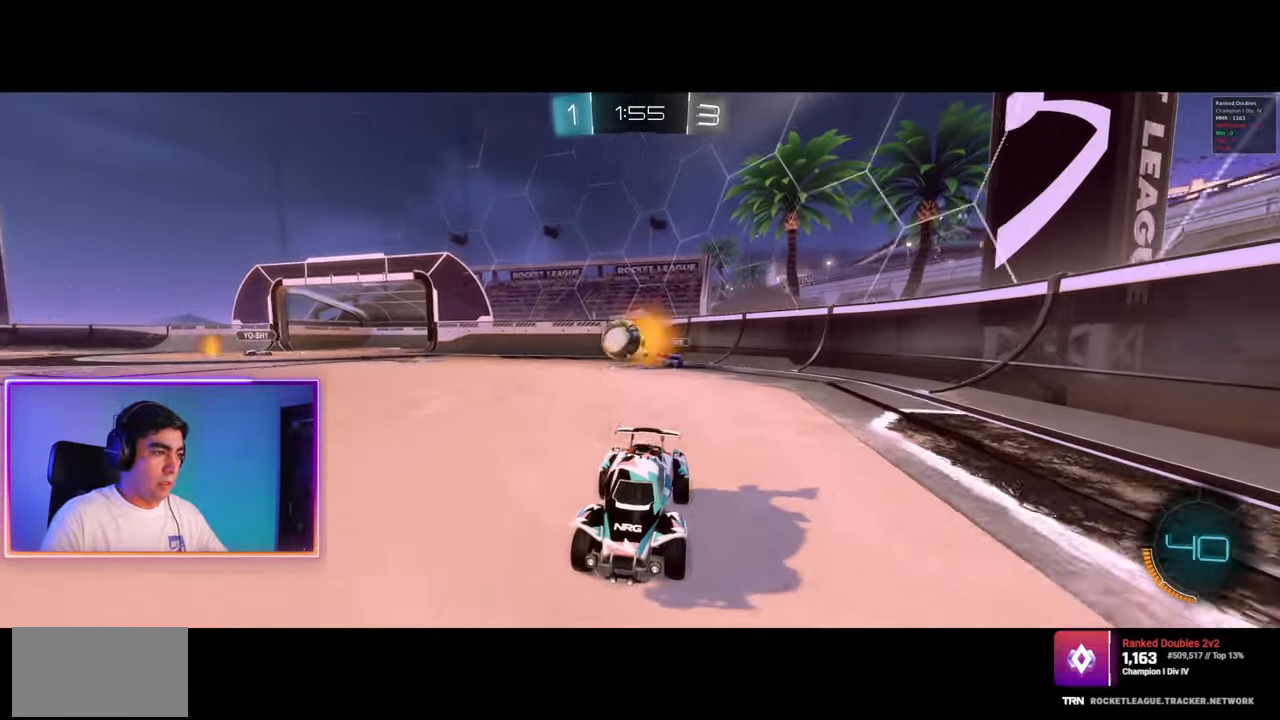
{"keys": ["w"], "mouse": ["left"], "events": [[67, "d", "down"], [117, "d", "up"], [117, "mouse_left", "up"], [117, "space", "down"], [167, "mouse_left", "down"], [200, "space", "up"]]}
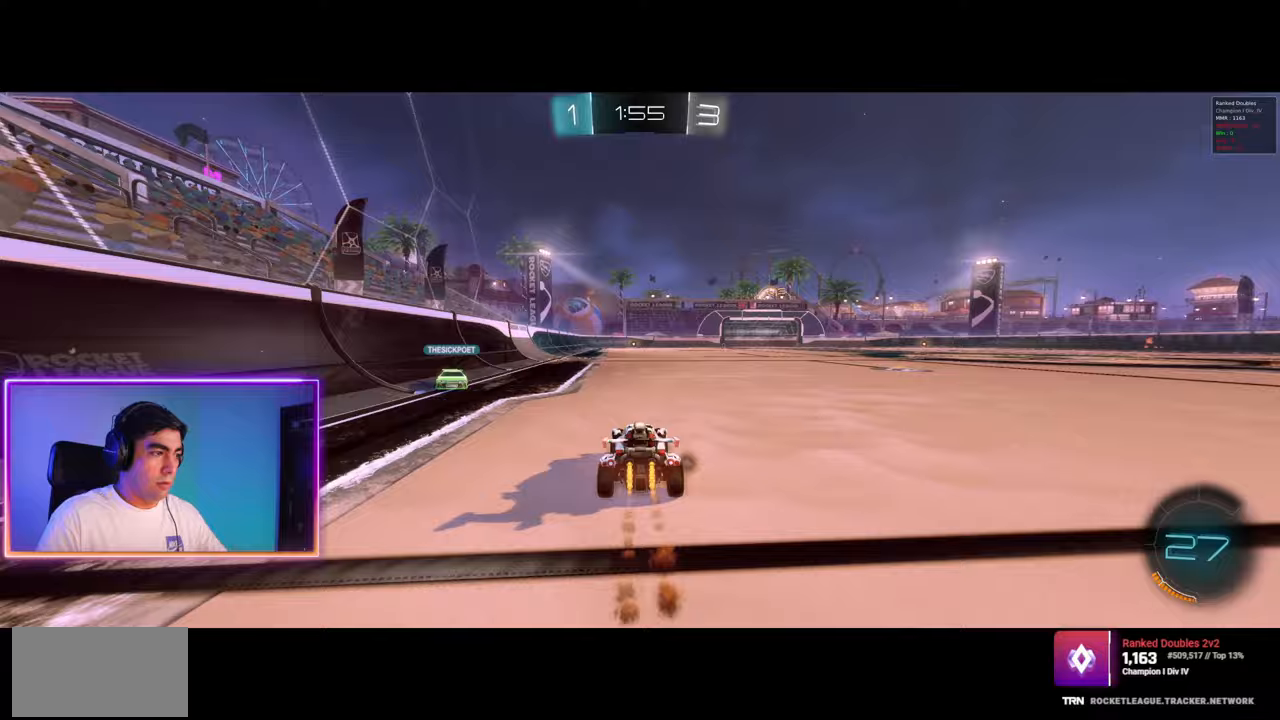
{"keys": ["a", "q", "w"], "mouse": ["left", "right"], "events": [[183, "d", "down"], [267, "mouse_left", "up"], [300, "mouse_right", "down"], [317, "a", "down"], [317, "mouse_left", "down"], [317, "q", "down"], [350, "d", "up"], [400, "mouse_left", "up"], [400, "mouse_right", "up"], [450, "mouse_left", "down"], [450, "mouse_right", "down"]]}
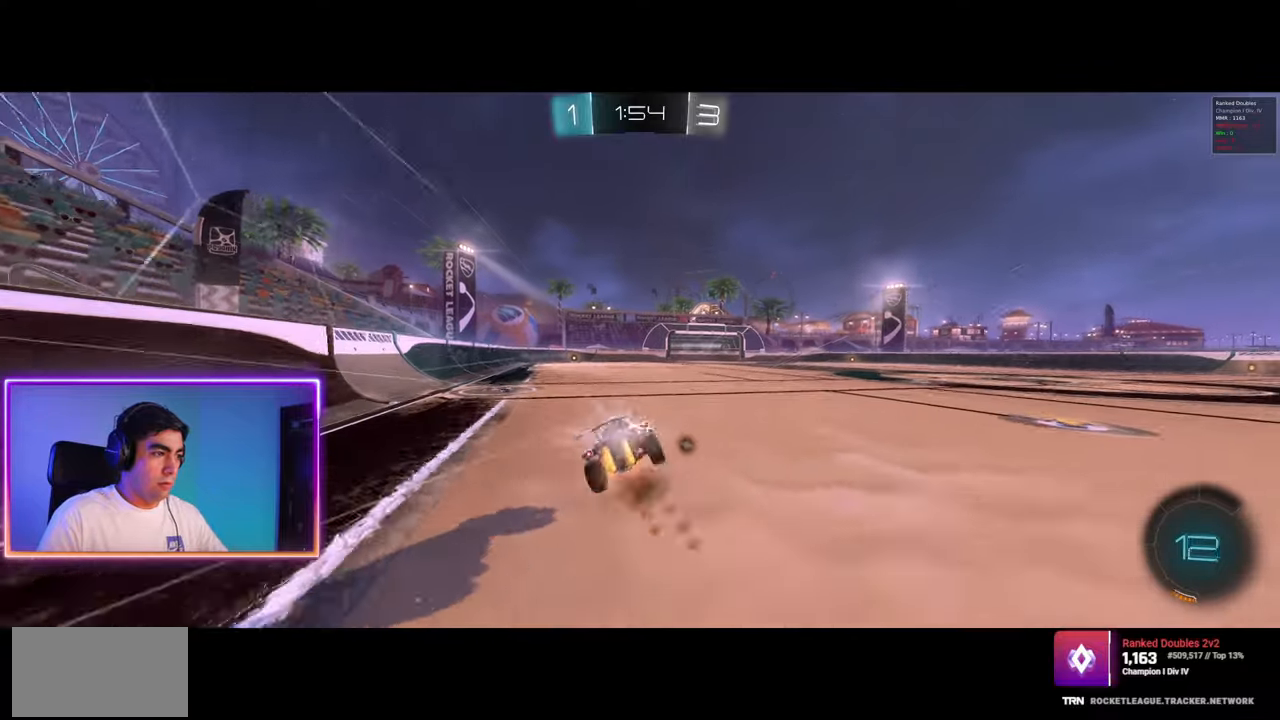
{"keys": ["a"], "mouse": [], "events": [[83, "w", "up"], [133, "space", "down"], [167, "mouse_left", "up"], [183, "mouse_right", "up"], [233, "a", "up"], [250, "q", "up"], [250, "space", "up"], [467, "a", "down"]]}